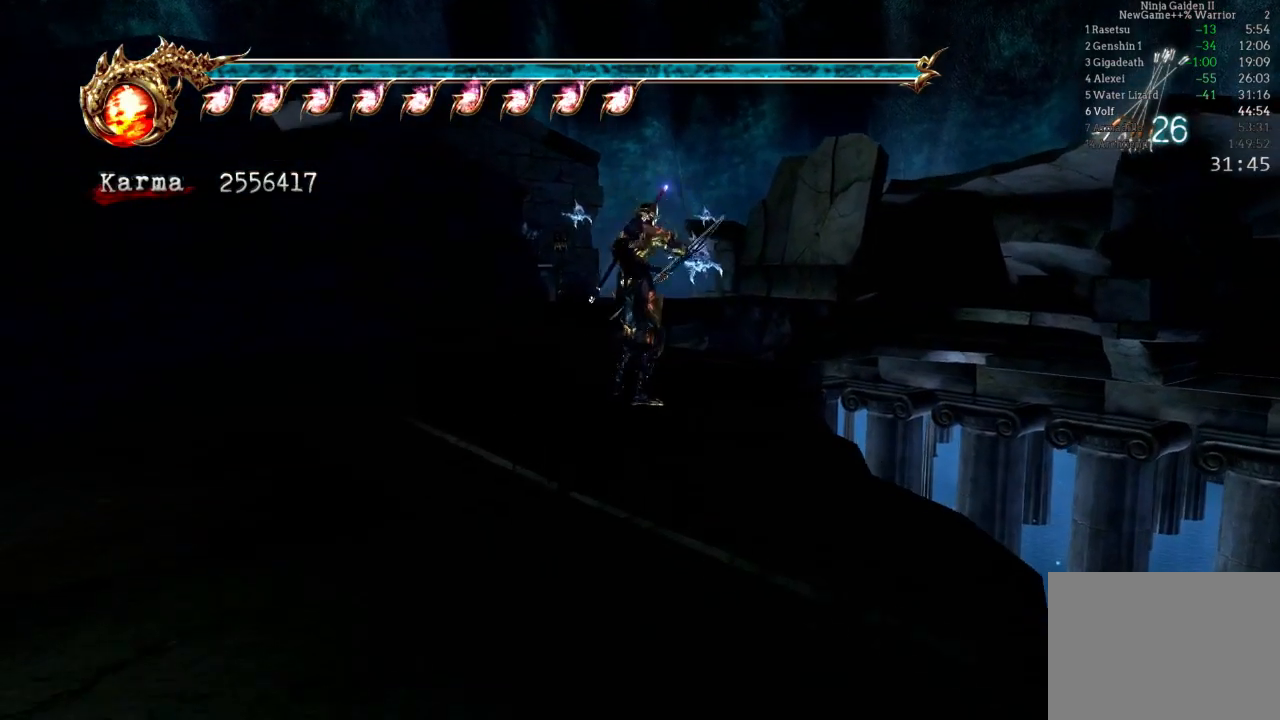
Gameplay with a controller (Xbox layout); each line is a JSON object with the inputs held at the frame after it. "events" lists button and stick changes between this image and that frame as [ms after this image, input, new state], when the widget could be followed in between. Not read: L3 R3.
{"buttons": [], "left_stick": "center", "right_stick": "center", "events": [[50, "B", "up"]]}
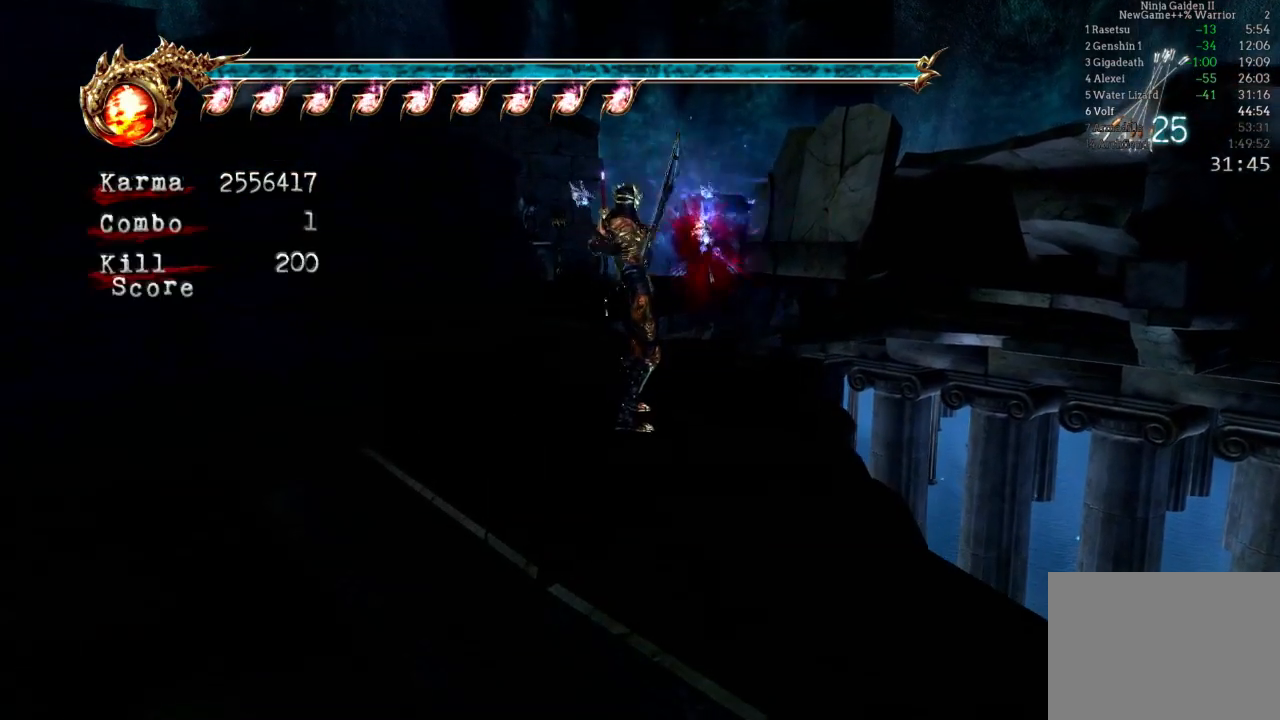
{"buttons": ["X"], "left_stick": "center", "right_stick": "center", "events": [[17, "left_stick", "up"], [333, "left_stick", "center"], [383, "X", "down"]]}
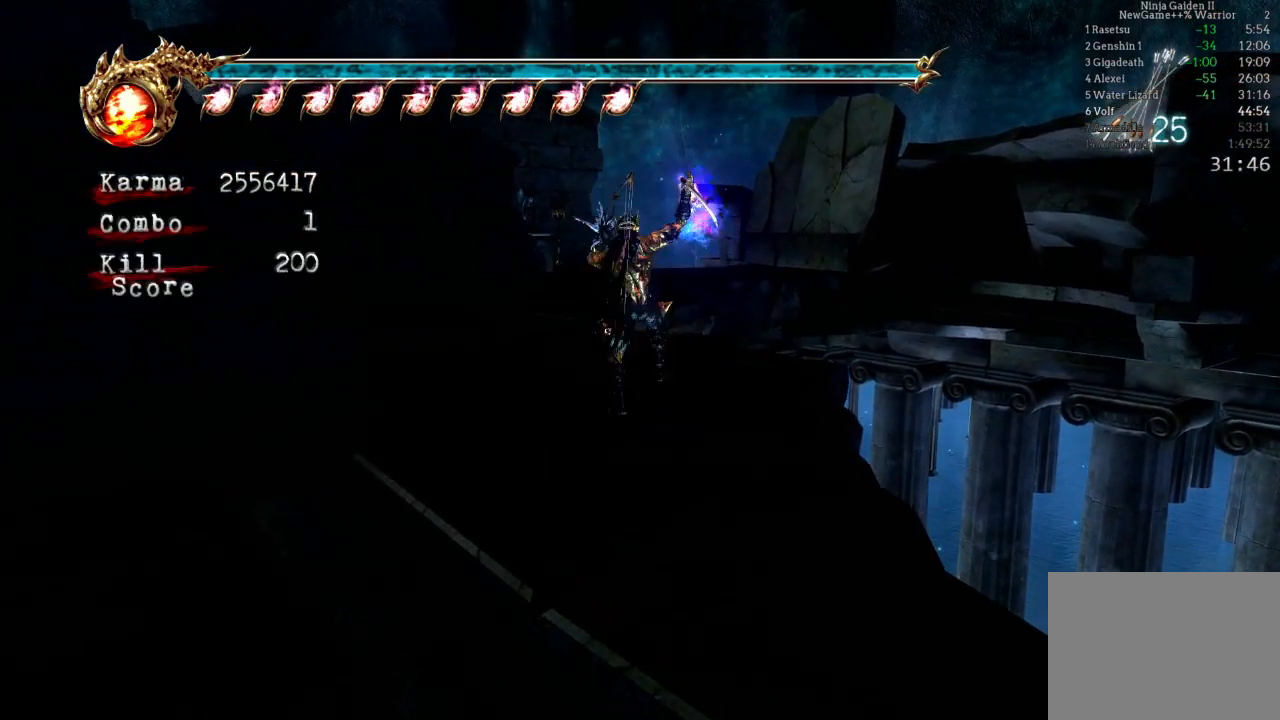
{"buttons": ["X"], "left_stick": "center", "right_stick": "center", "events": [[50, "X", "up"], [400, "X", "down"]]}
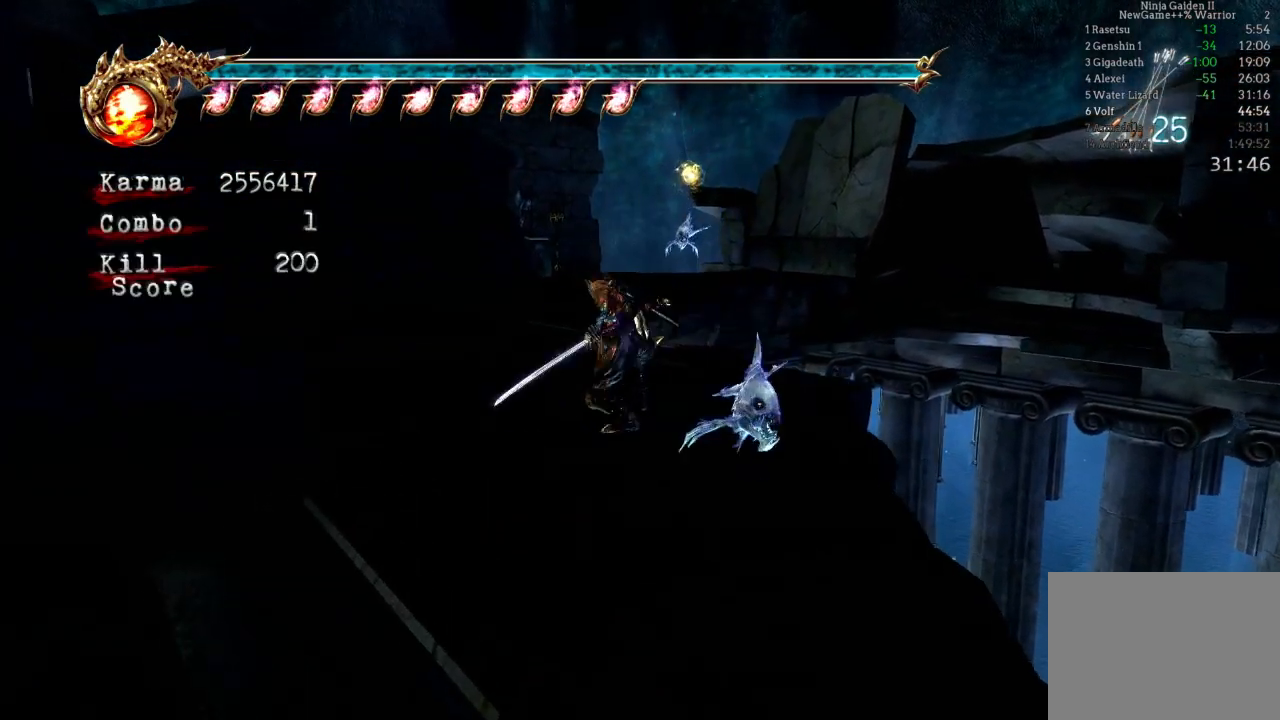
{"buttons": ["X"], "left_stick": "center", "right_stick": "center", "events": [[67, "X", "up"], [350, "X", "down"]]}
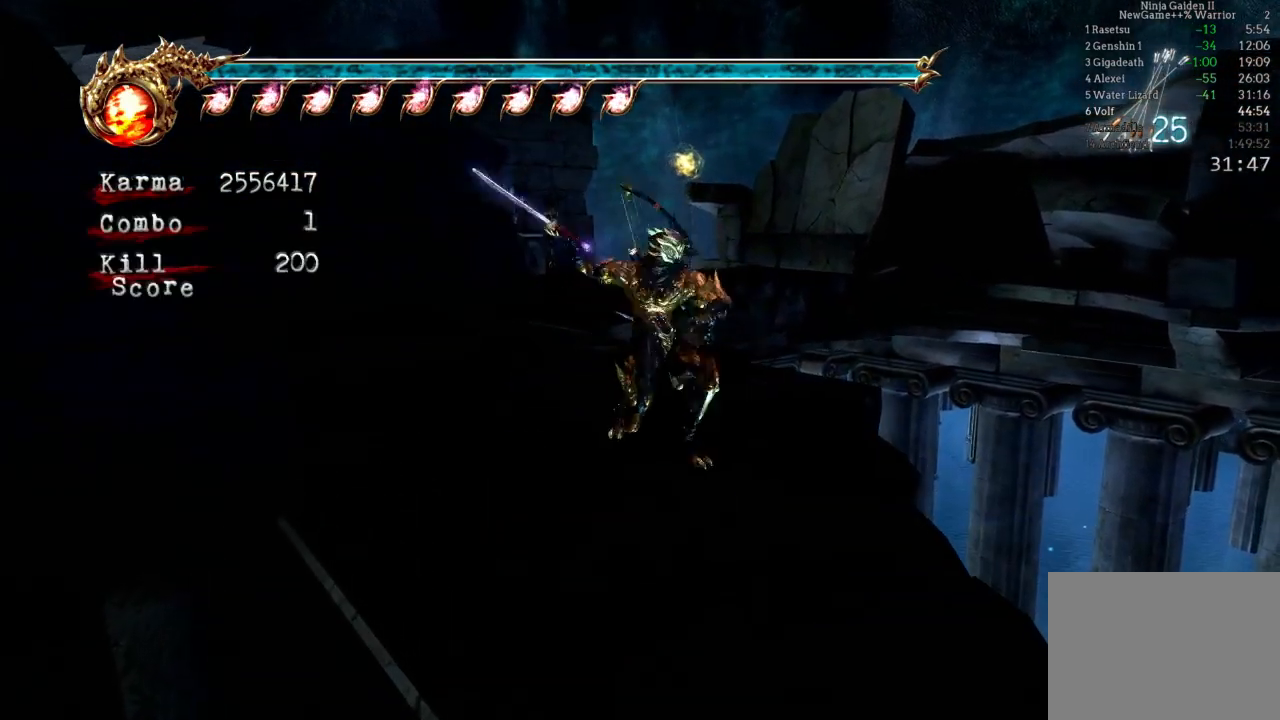
{"buttons": [], "left_stick": "center", "right_stick": "center", "events": [[17, "X", "up"]]}
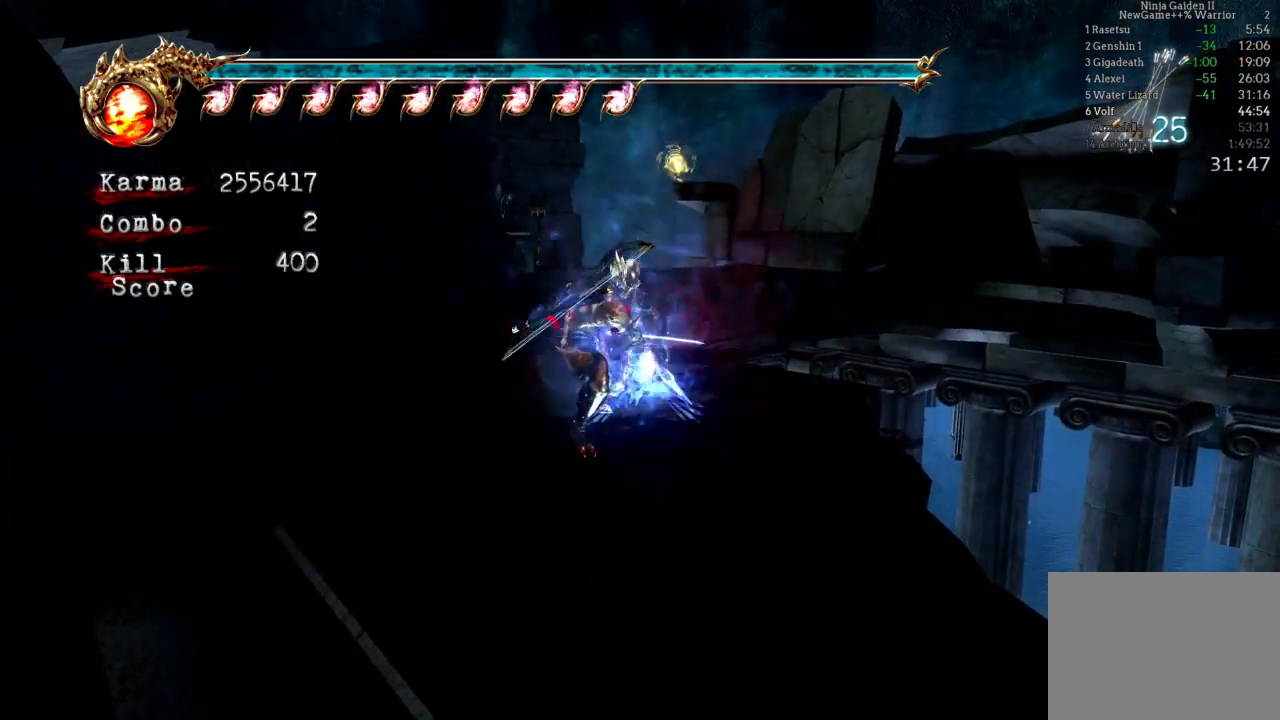
{"buttons": [], "left_stick": "center", "right_stick": "center", "events": []}
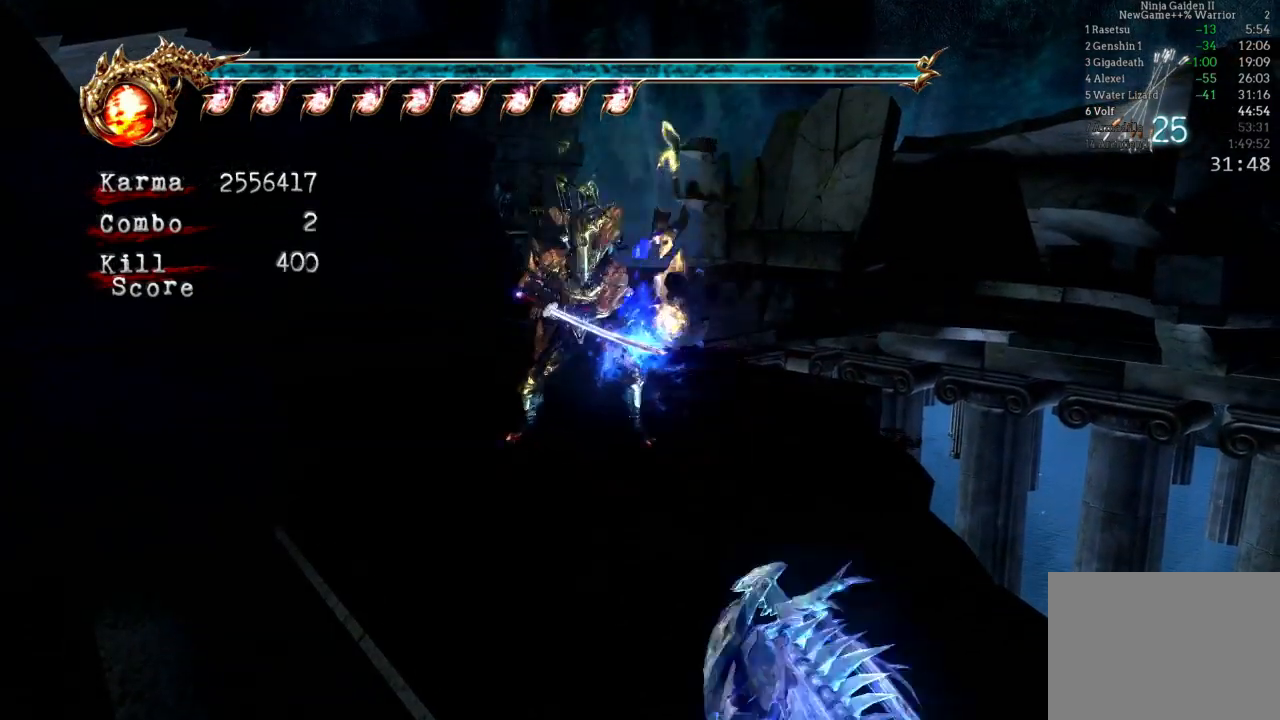
{"buttons": [], "left_stick": "center", "right_stick": "center", "events": [[83, "left_stick", "up"], [300, "A", "down"], [367, "A", "up"], [433, "left_stick", "center"]]}
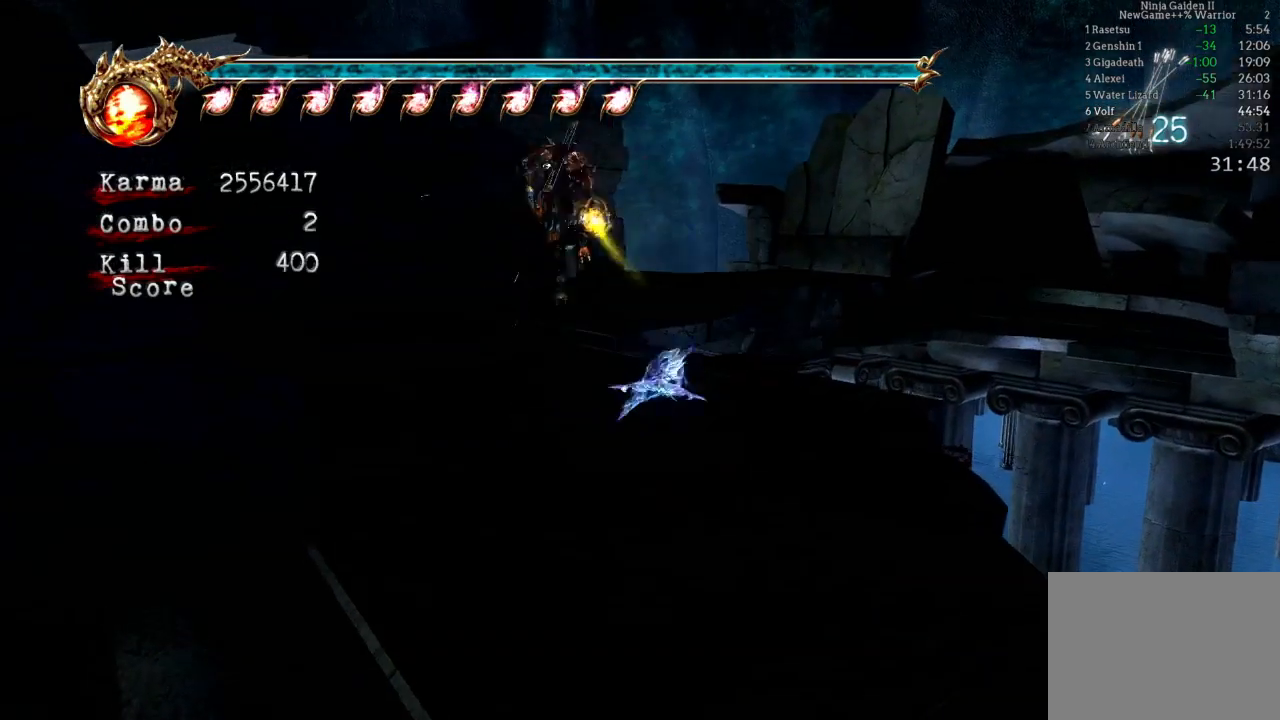
{"buttons": [], "left_stick": "center", "right_stick": "center", "events": [[250, "B", "down"], [367, "B", "up"]]}
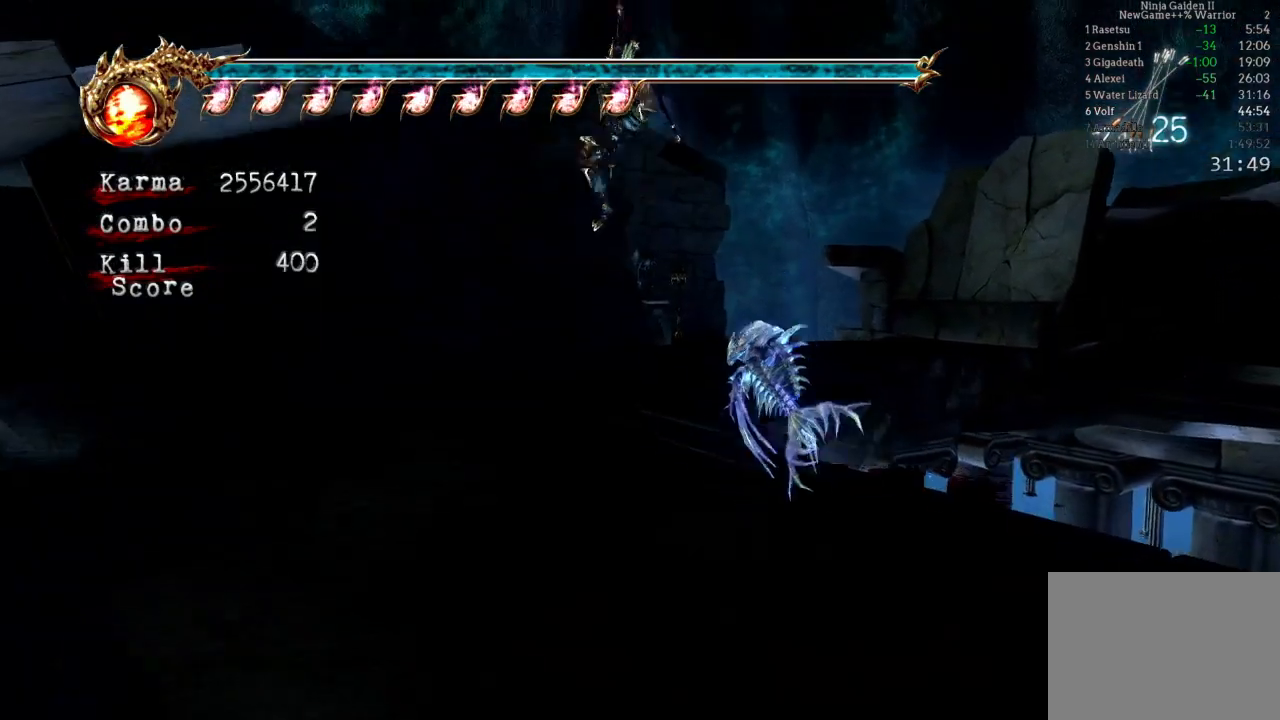
{"buttons": [], "left_stick": "center", "right_stick": "center", "events": []}
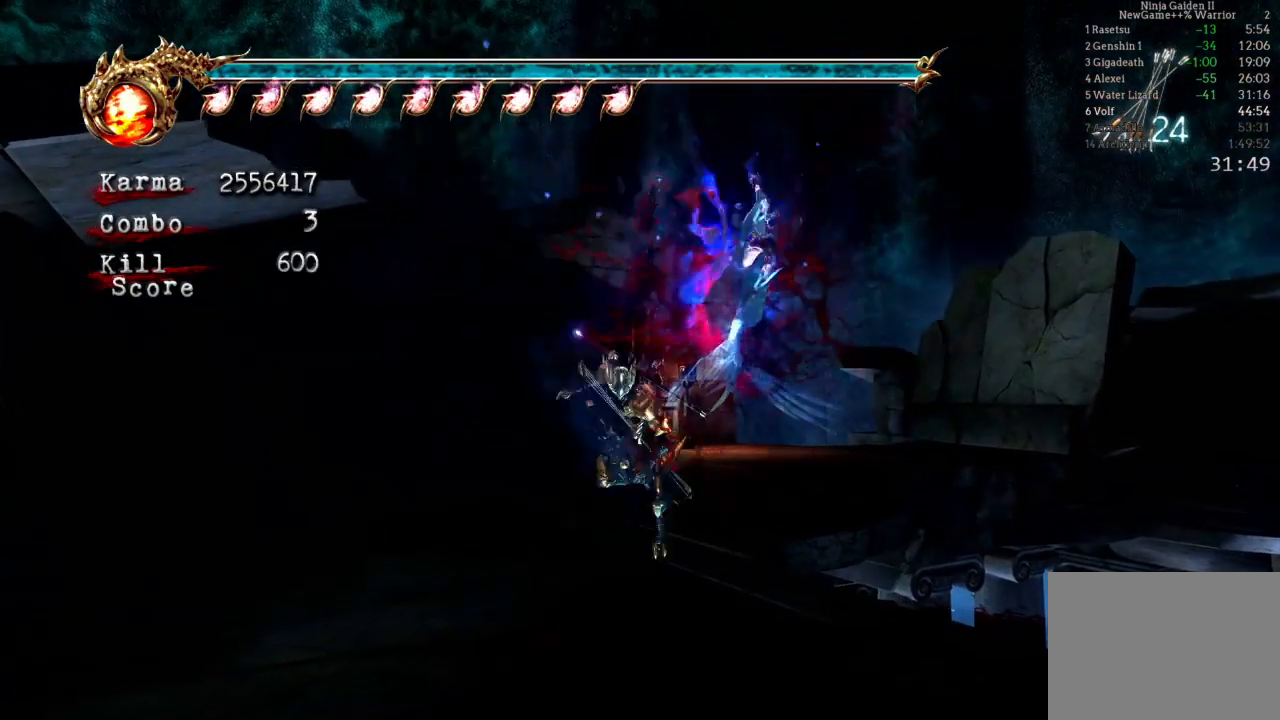
{"buttons": [], "left_stick": "up", "right_stick": "center", "events": [[17, "left_stick", "up"], [133, "L2", "down"], [417, "L2", "up"]]}
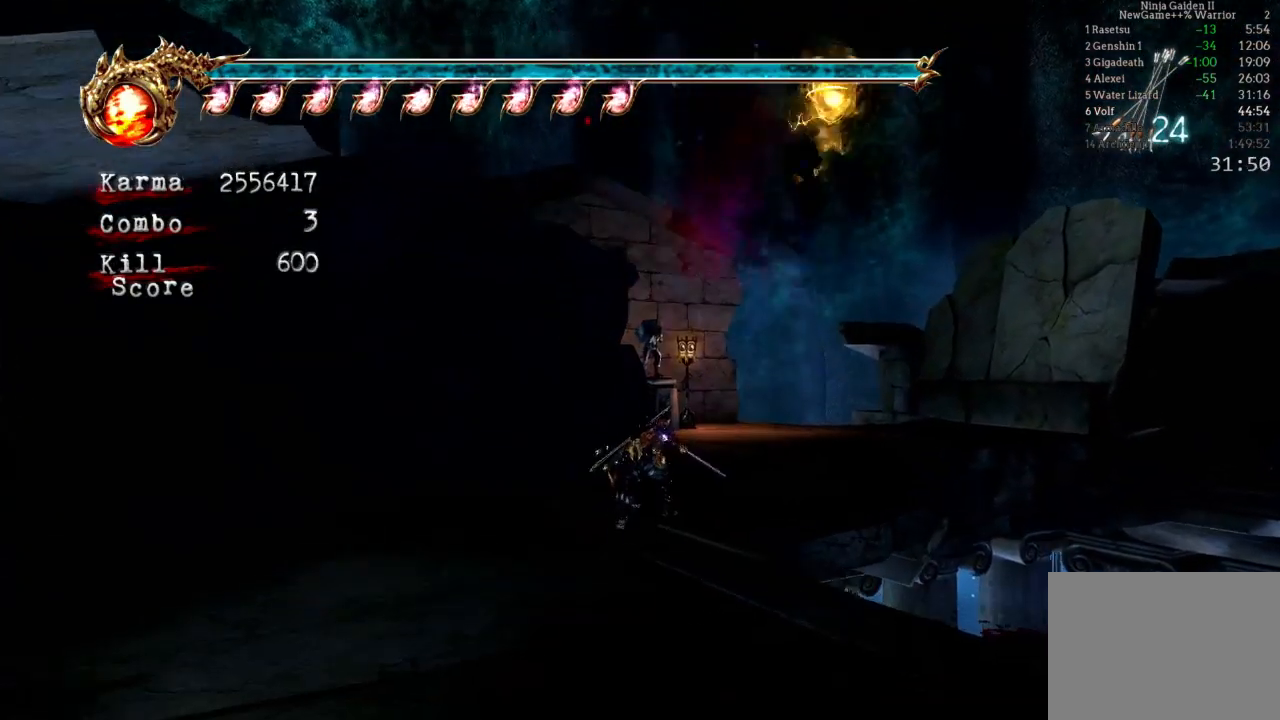
{"buttons": [], "left_stick": "up", "right_stick": "center", "events": [[100, "L2", "down"], [350, "L2", "up"]]}
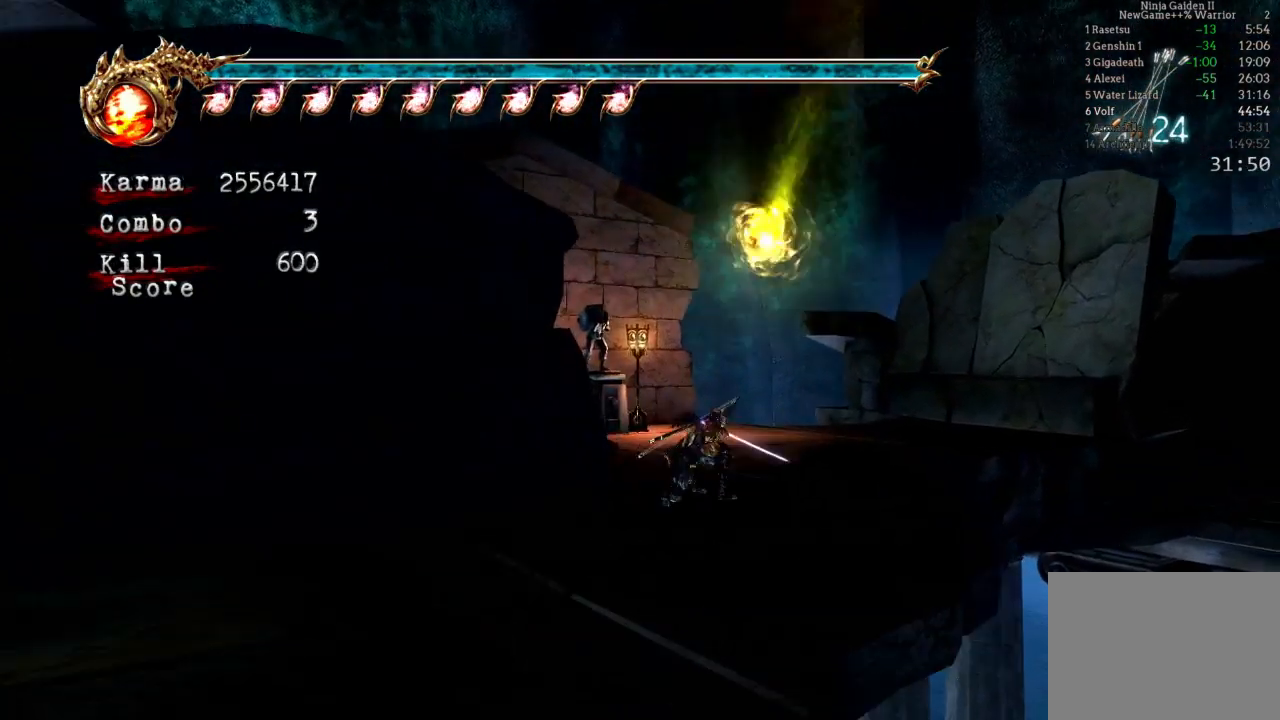
{"buttons": [], "left_stick": "up", "right_stick": "center", "events": [[17, "L2", "down"], [333, "A", "down"], [350, "L2", "up"], [483, "A", "up"]]}
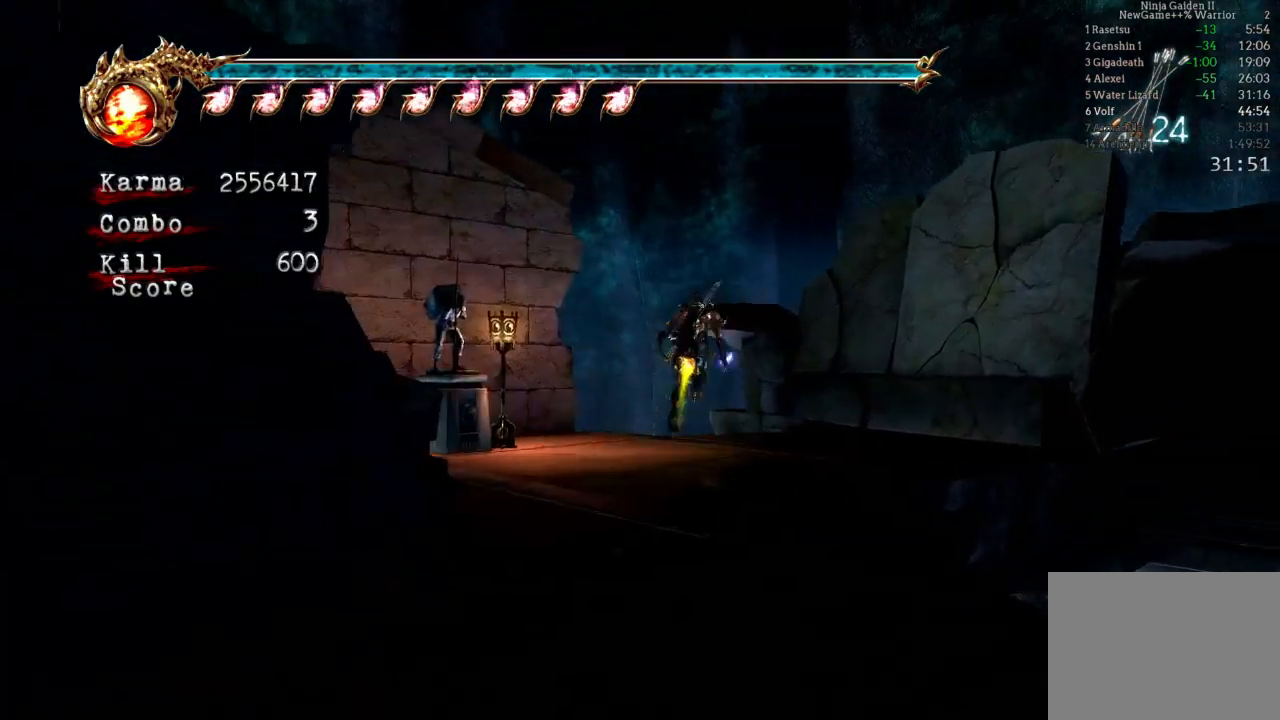
{"buttons": ["L2"], "left_stick": "up", "right_stick": "center", "events": [[400, "L2", "down"]]}
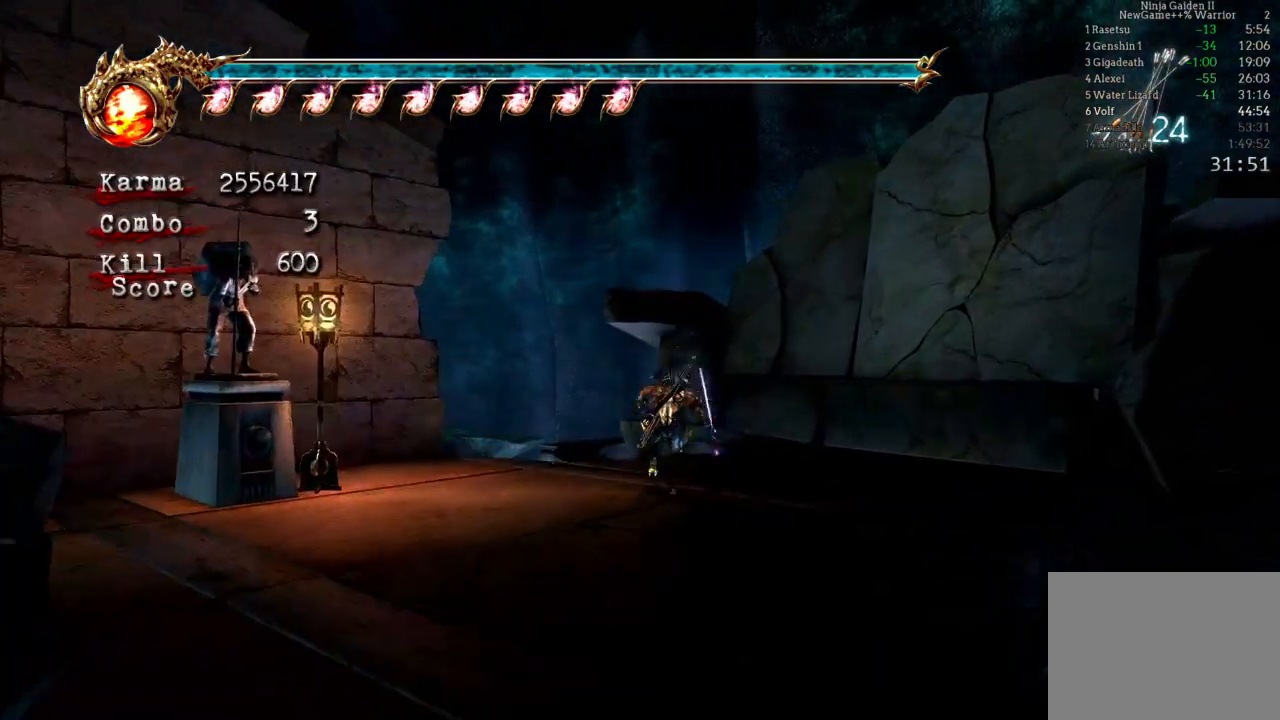
{"buttons": [], "left_stick": "up", "right_stick": "right", "events": [[133, "L2", "up"], [300, "right_stick", "right"]]}
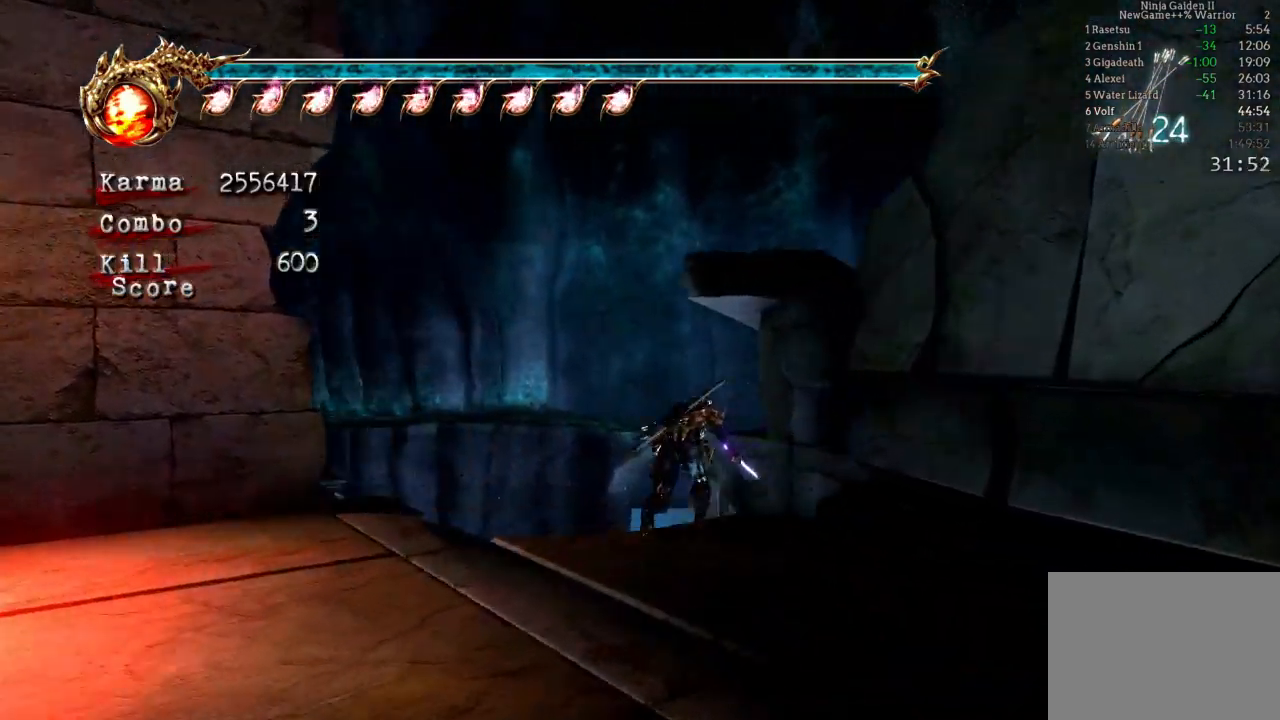
{"buttons": [], "left_stick": "up", "right_stick": "right", "events": [[50, "right_stick", "center"], [433, "right_stick", "right"]]}
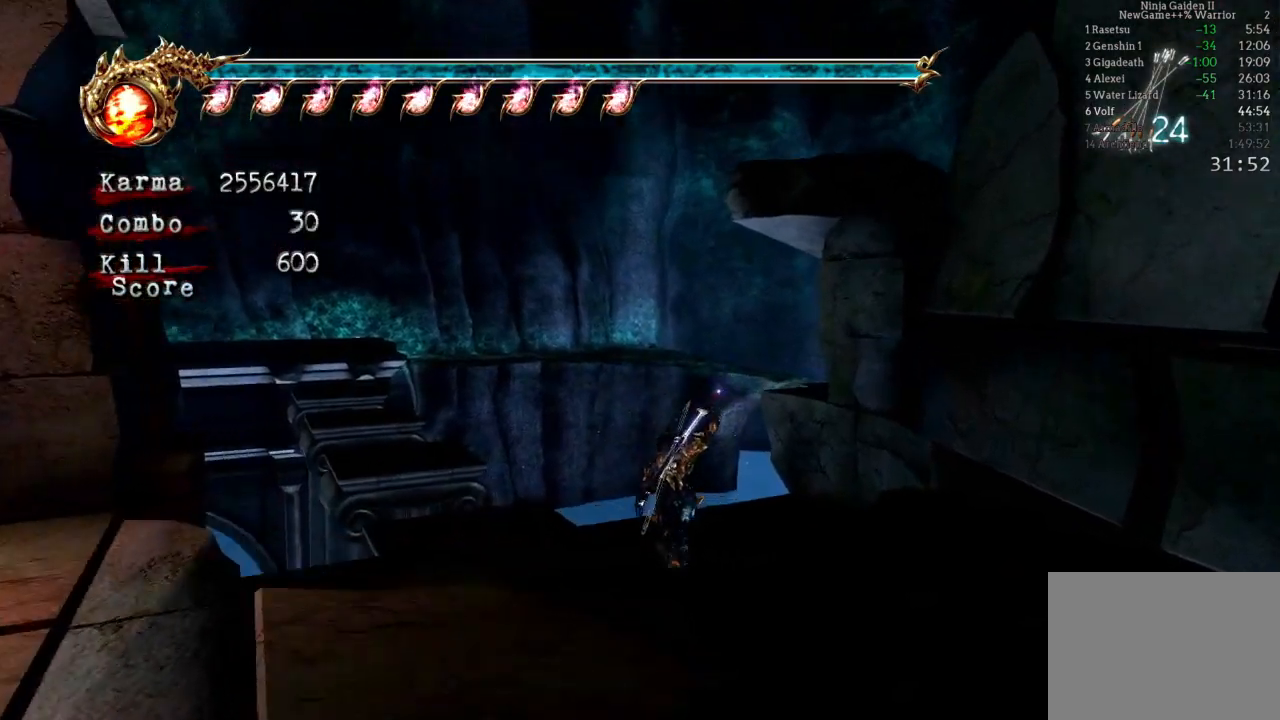
{"buttons": [], "left_stick": "up", "right_stick": "center", "events": [[83, "right_stick", "center"]]}
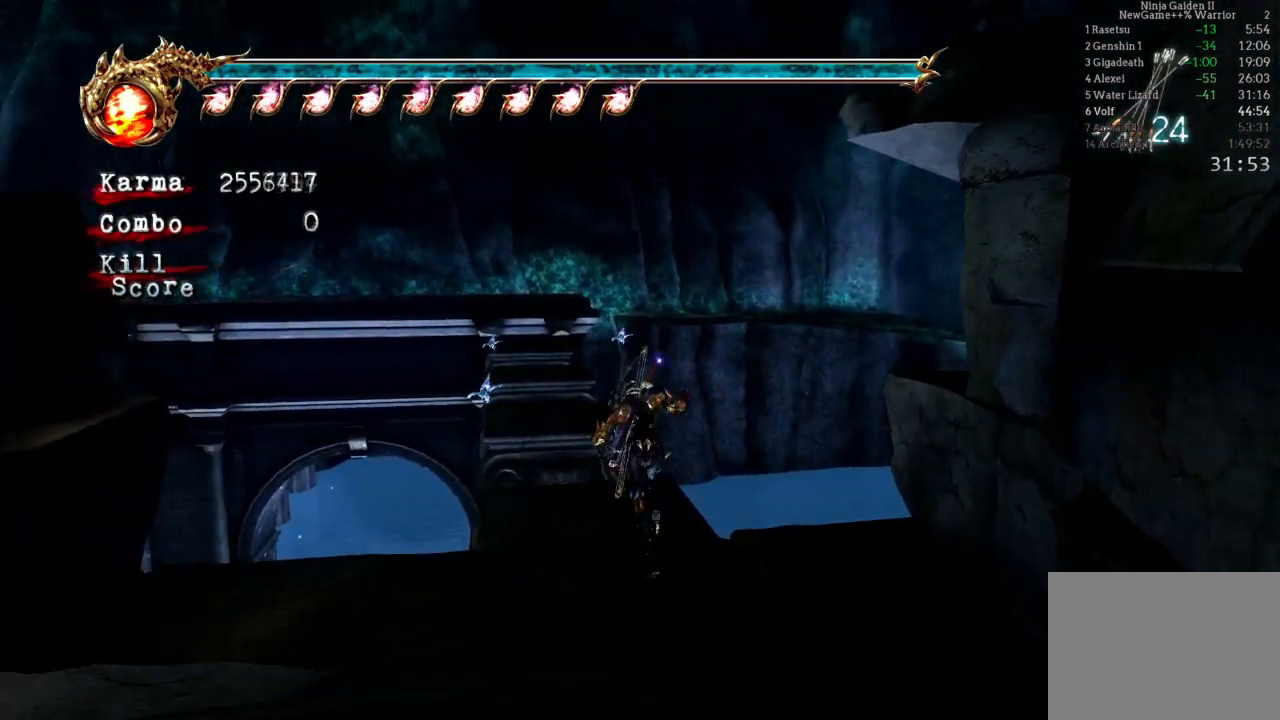
{"buttons": [], "left_stick": "up", "right_stick": "center", "events": [[100, "A", "down"], [300, "A", "up"]]}
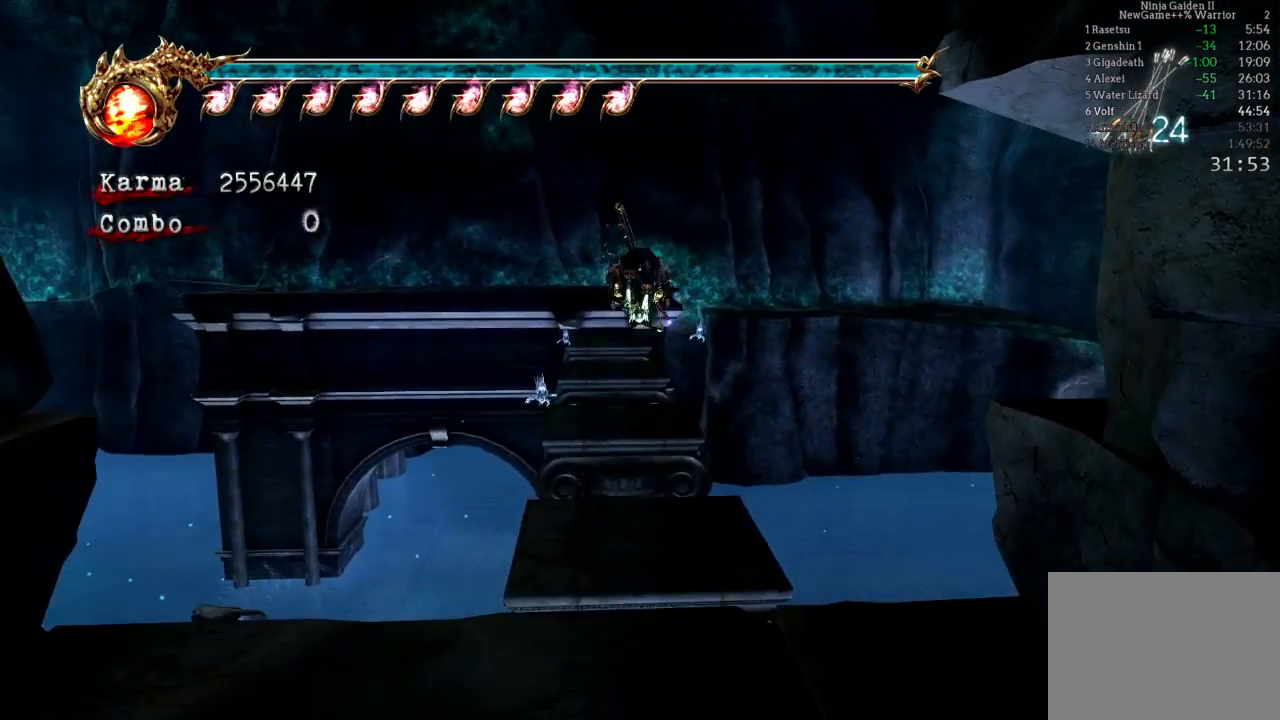
{"buttons": [], "left_stick": "center", "right_stick": "center", "events": [[283, "left_stick", "center"]]}
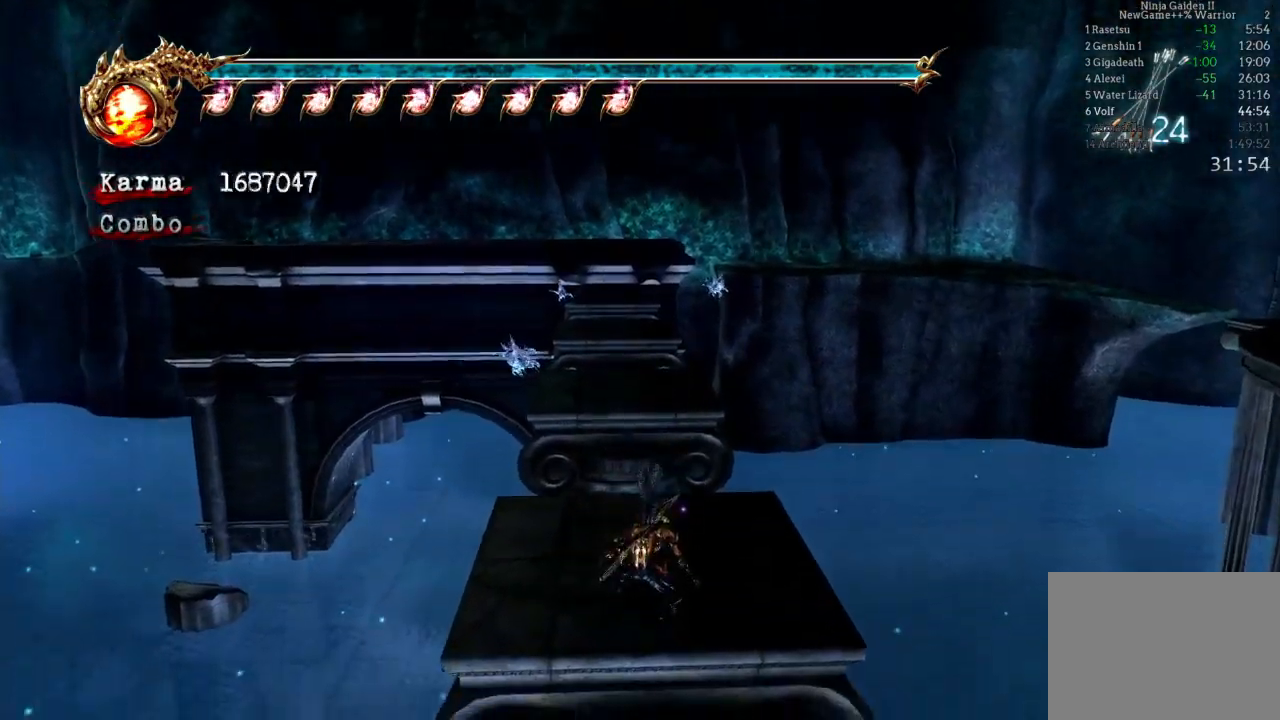
{"buttons": [], "left_stick": "center", "right_stick": "center", "events": [[17, "B", "down"], [167, "B", "up"]]}
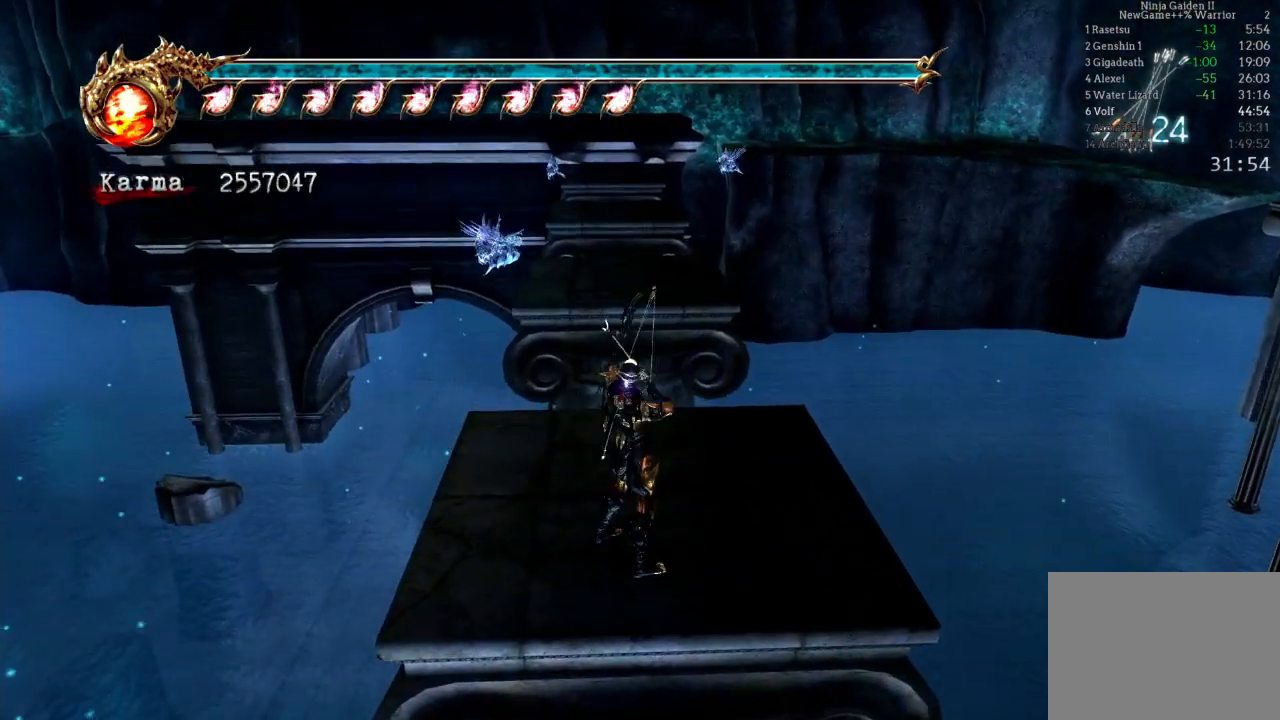
{"buttons": [], "left_stick": "center", "right_stick": "center", "events": [[383, "B", "down"], [483, "B", "up"]]}
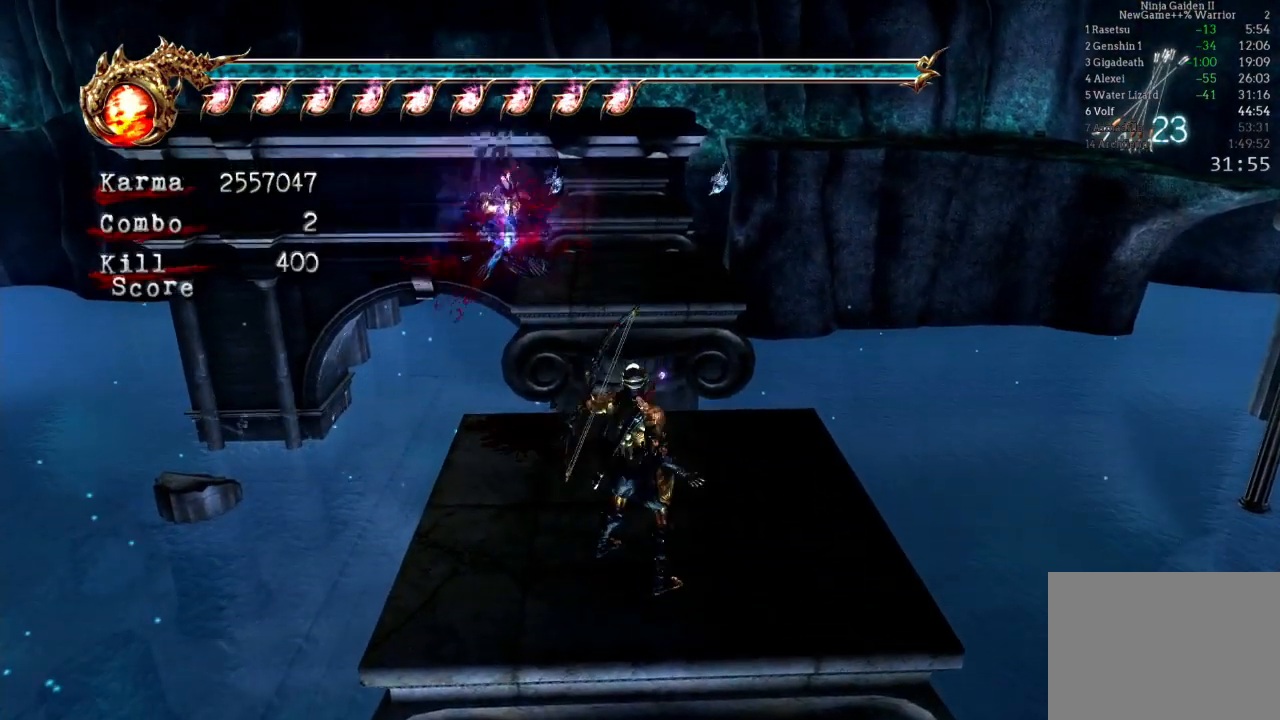
{"buttons": [], "left_stick": "center", "right_stick": "center", "events": [[33, "B", "down"], [117, "B", "up"], [200, "B", "down"], [267, "B", "up"]]}
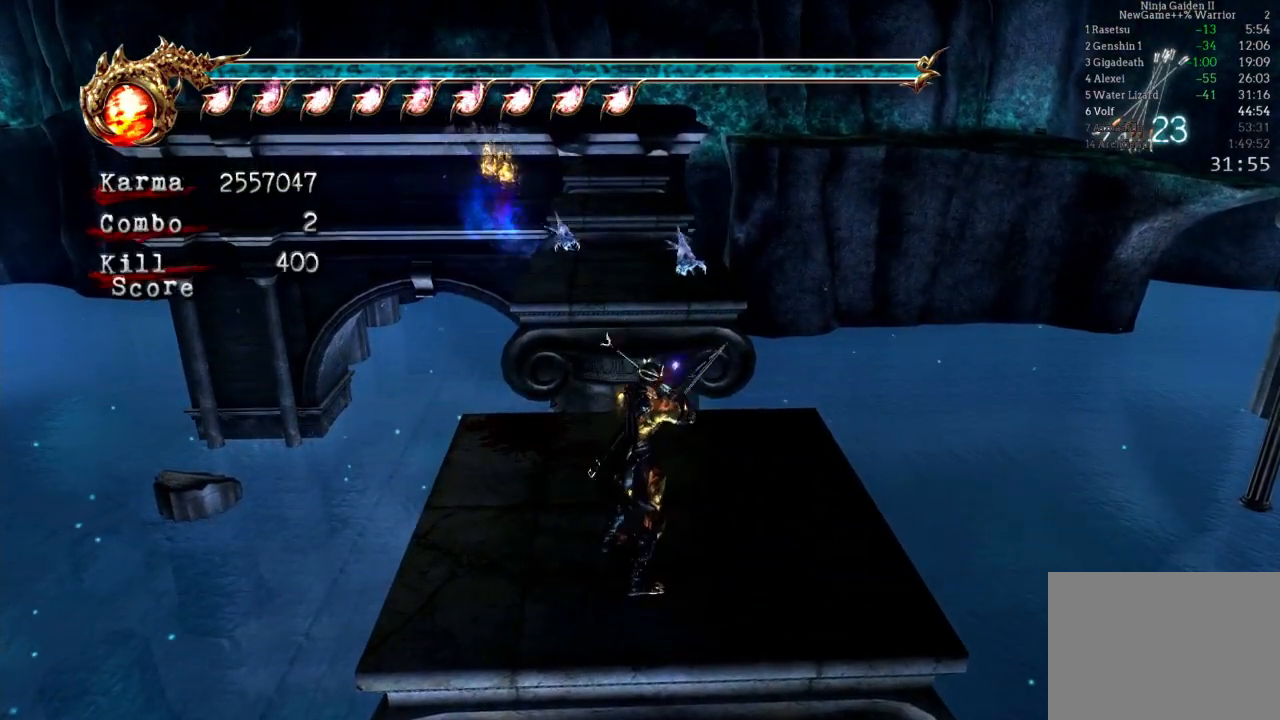
{"buttons": [], "left_stick": "center", "right_stick": "center", "events": []}
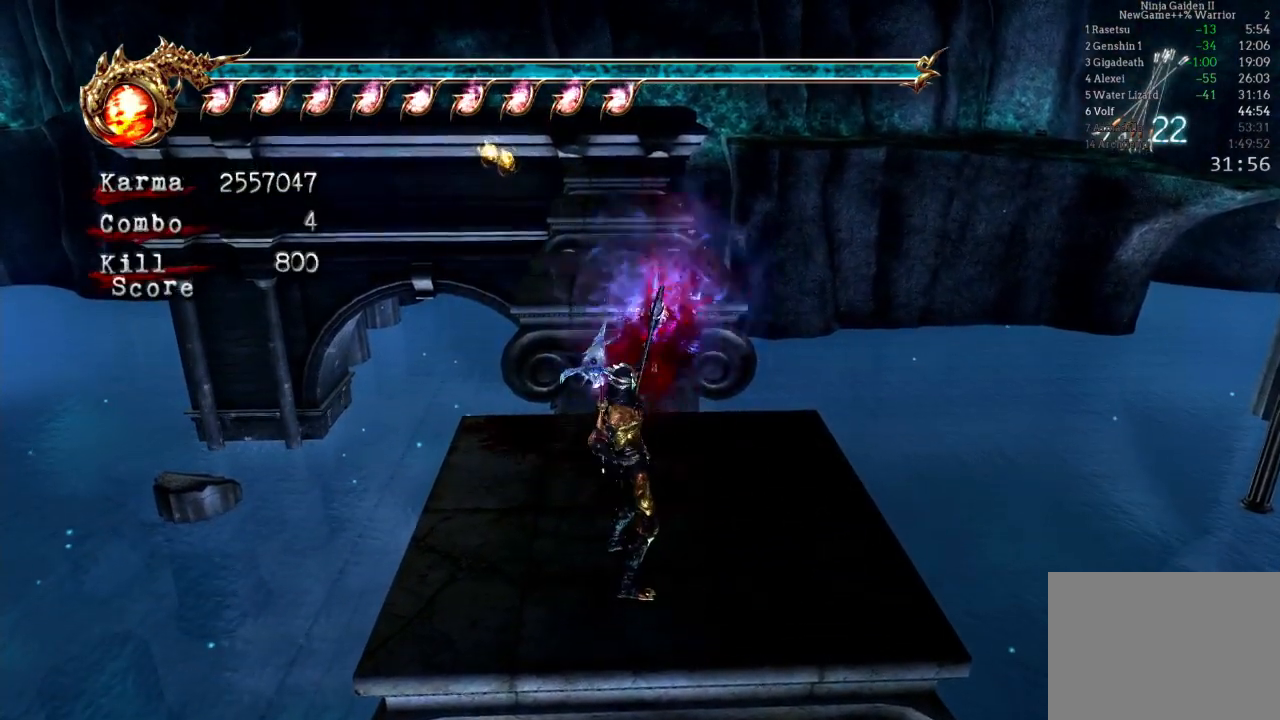
{"buttons": [], "left_stick": "center", "right_stick": "center", "events": [[50, "X", "down"], [183, "X", "up"], [267, "X", "down"], [367, "X", "up"]]}
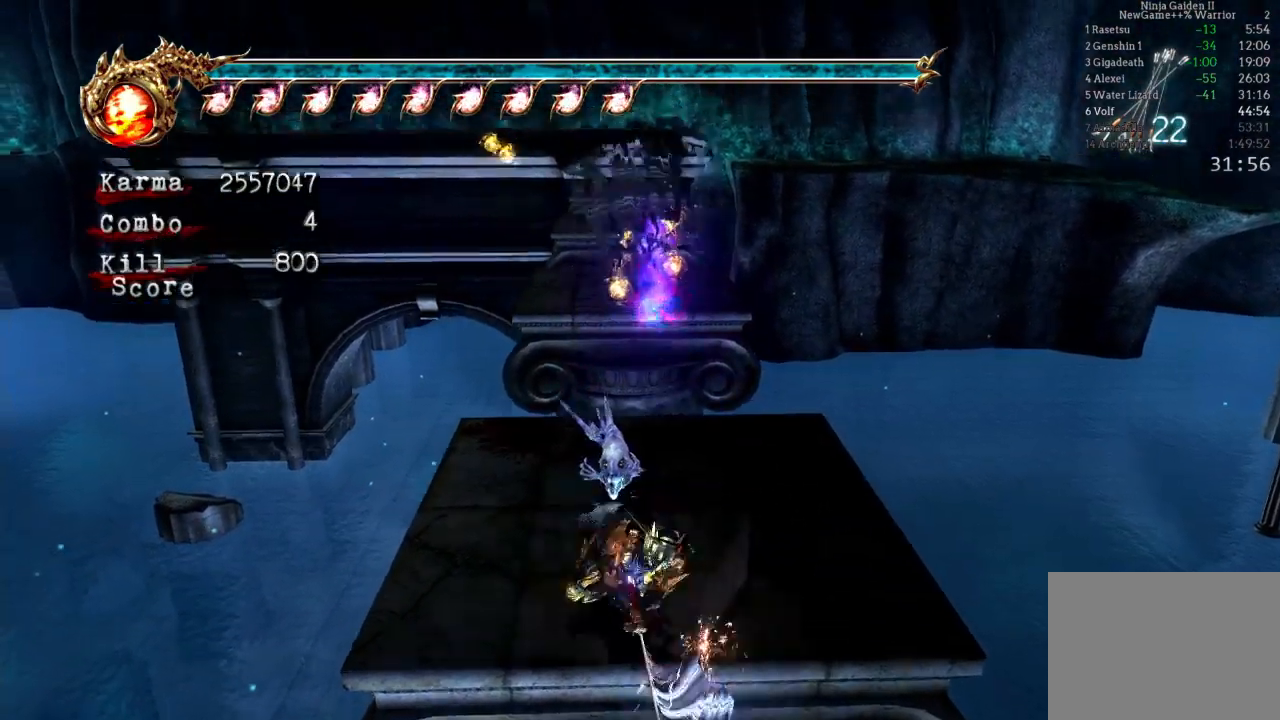
{"buttons": [], "left_stick": "center", "right_stick": "center", "events": []}
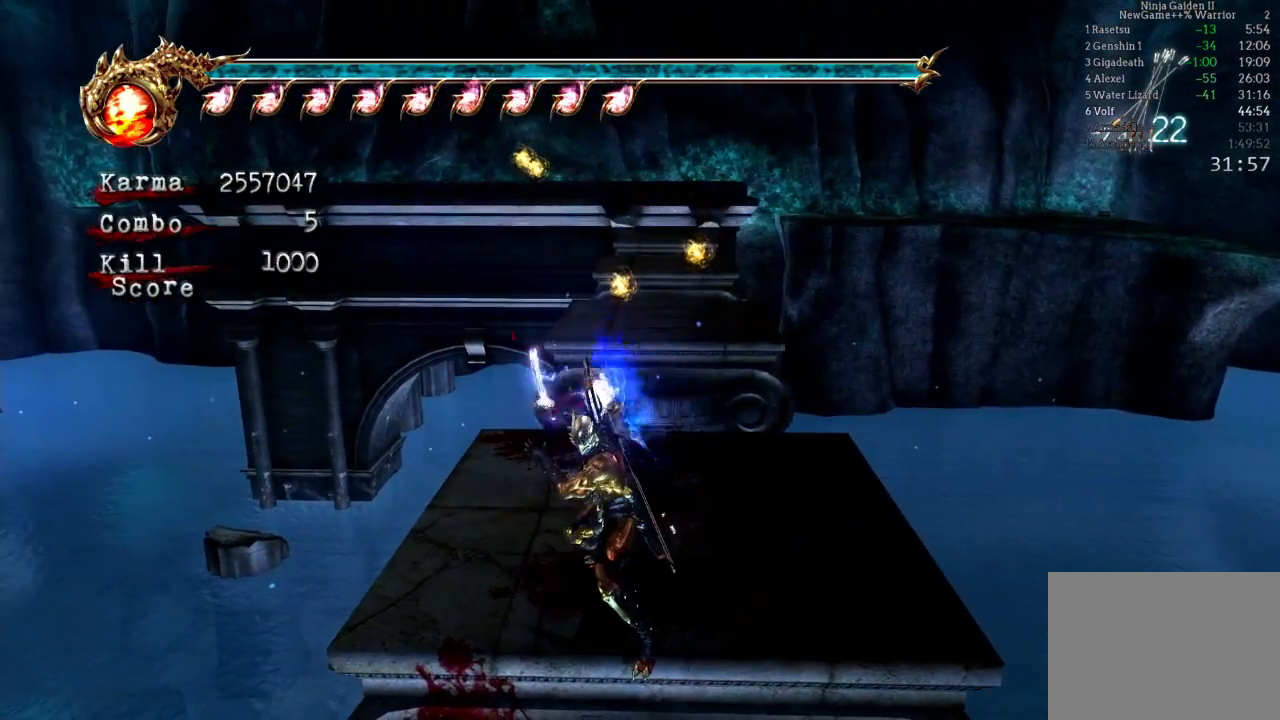
{"buttons": [], "left_stick": "up", "right_stick": "center", "events": [[50, "left_stick", "up"]]}
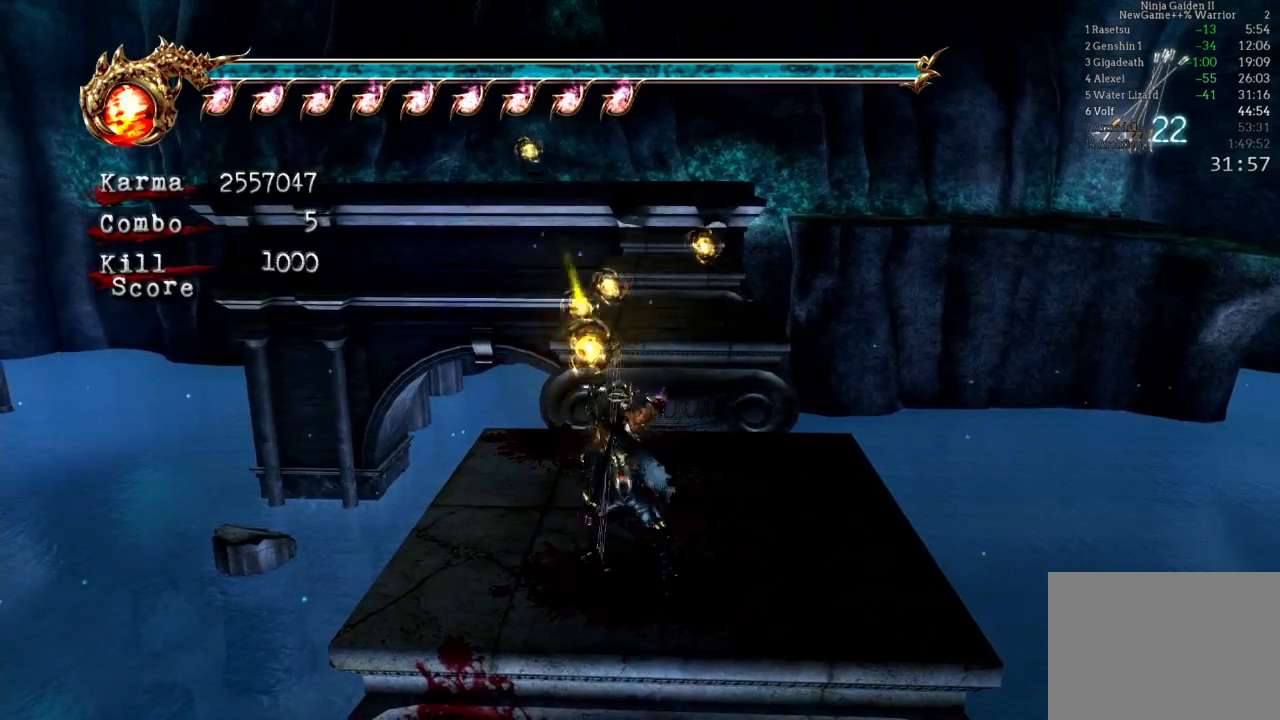
{"buttons": [], "left_stick": "up", "right_stick": "center", "events": []}
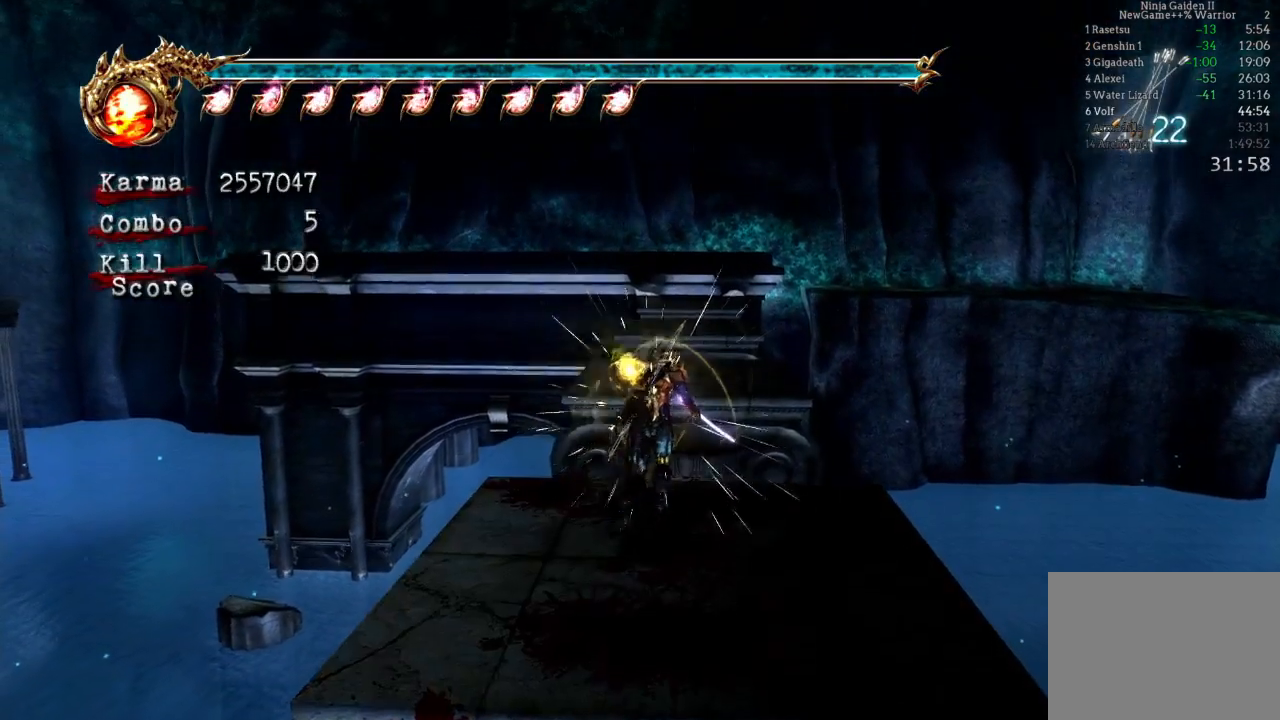
{"buttons": [], "left_stick": "up", "right_stick": "center", "events": [[83, "A", "down"], [417, "A", "up"]]}
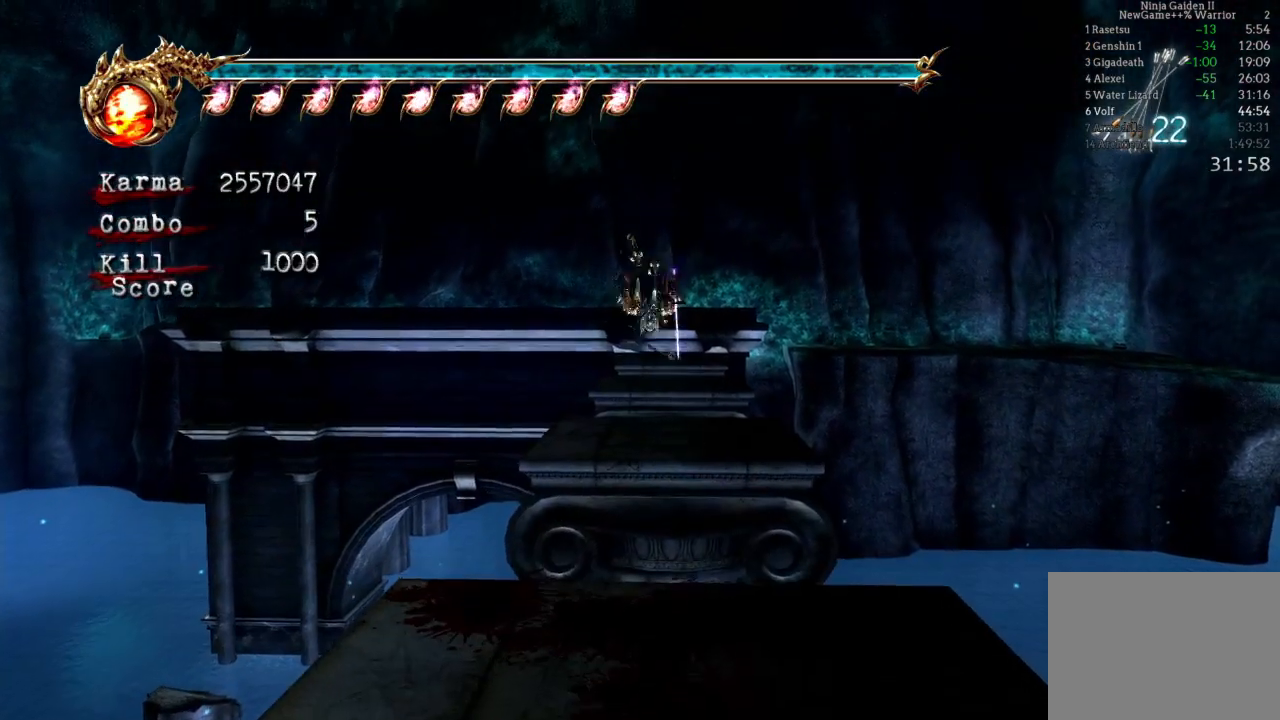
{"buttons": [], "left_stick": "up", "right_stick": "center", "events": []}
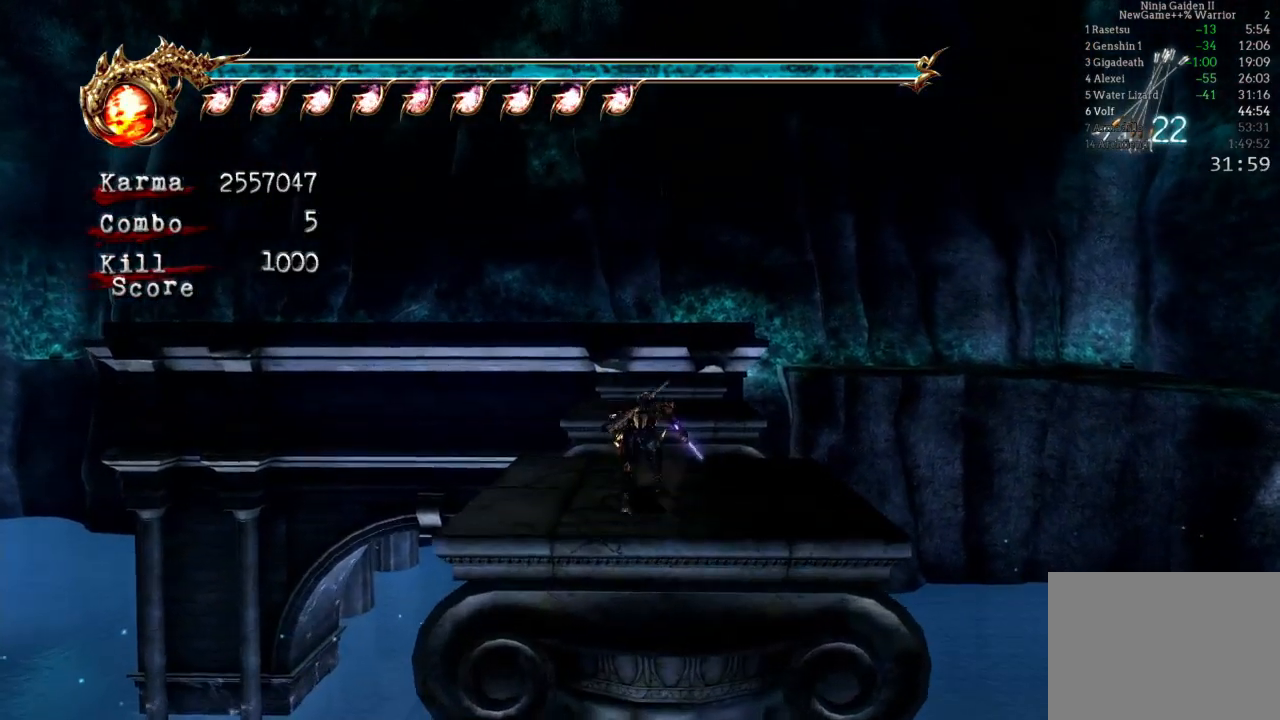
{"buttons": ["A"], "left_stick": "up", "right_stick": "center", "events": [[317, "A", "down"]]}
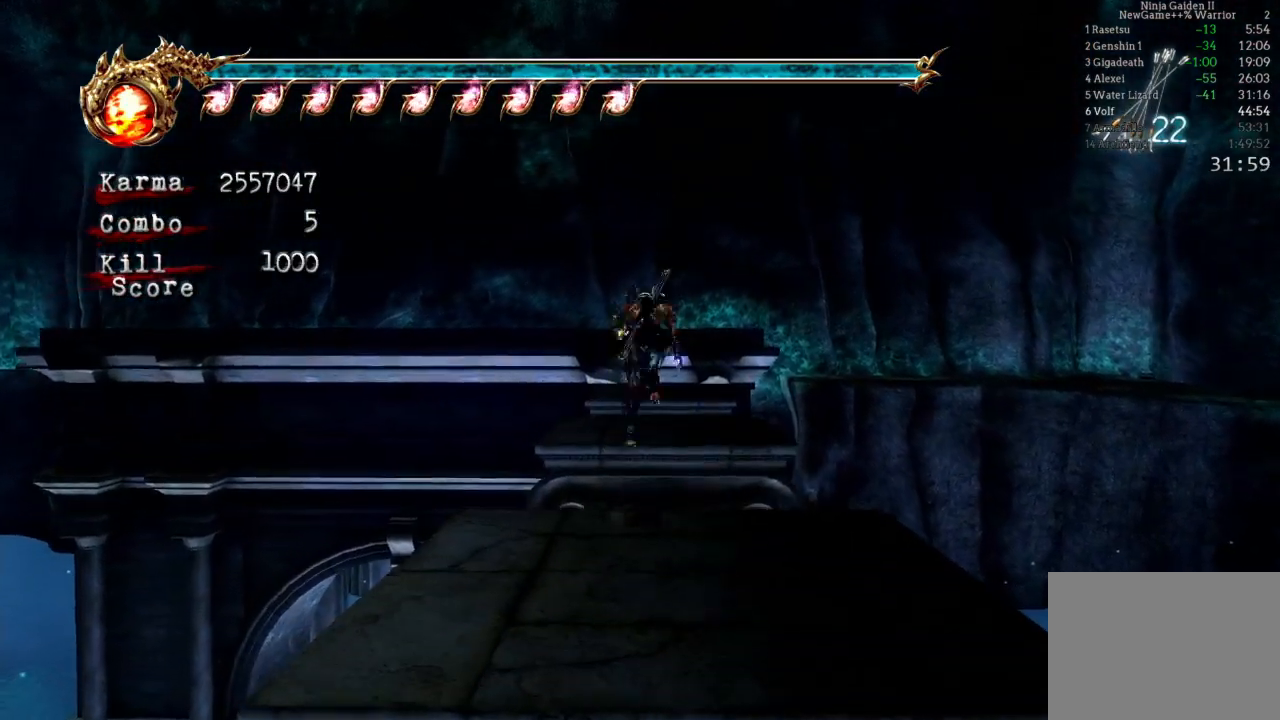
{"buttons": [], "left_stick": "up", "right_stick": "center", "events": [[67, "A", "up"]]}
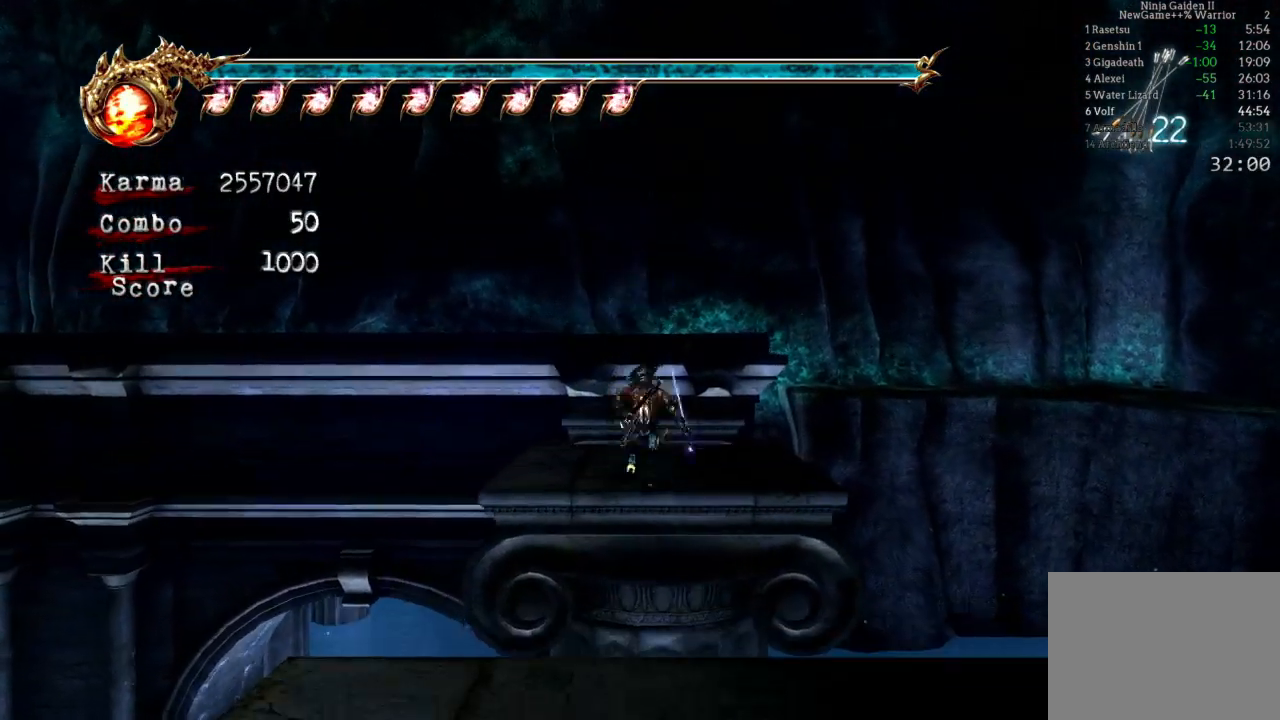
{"buttons": ["A"], "left_stick": "up", "right_stick": "center", "events": [[483, "A", "down"]]}